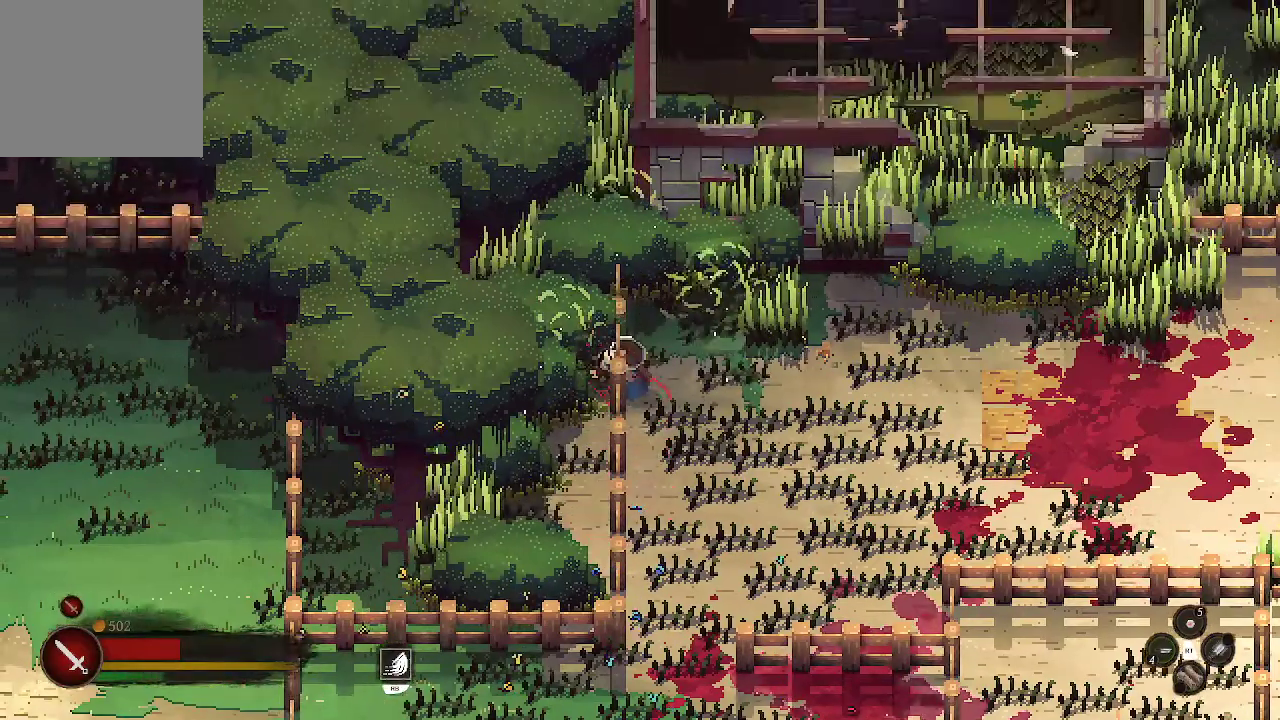
Gameplay with a controller (Xbox layout); each line is a JSON object with the inputs held at the frame after it. "events" lists button and stick changes between this image and that frame as [ms after this image, input, new state], when the widget could be followed in between.
{"buttons": [], "left_stick": "up", "right_stick": "center", "events": [[333, "X", "down"], [500, "X", "up"]]}
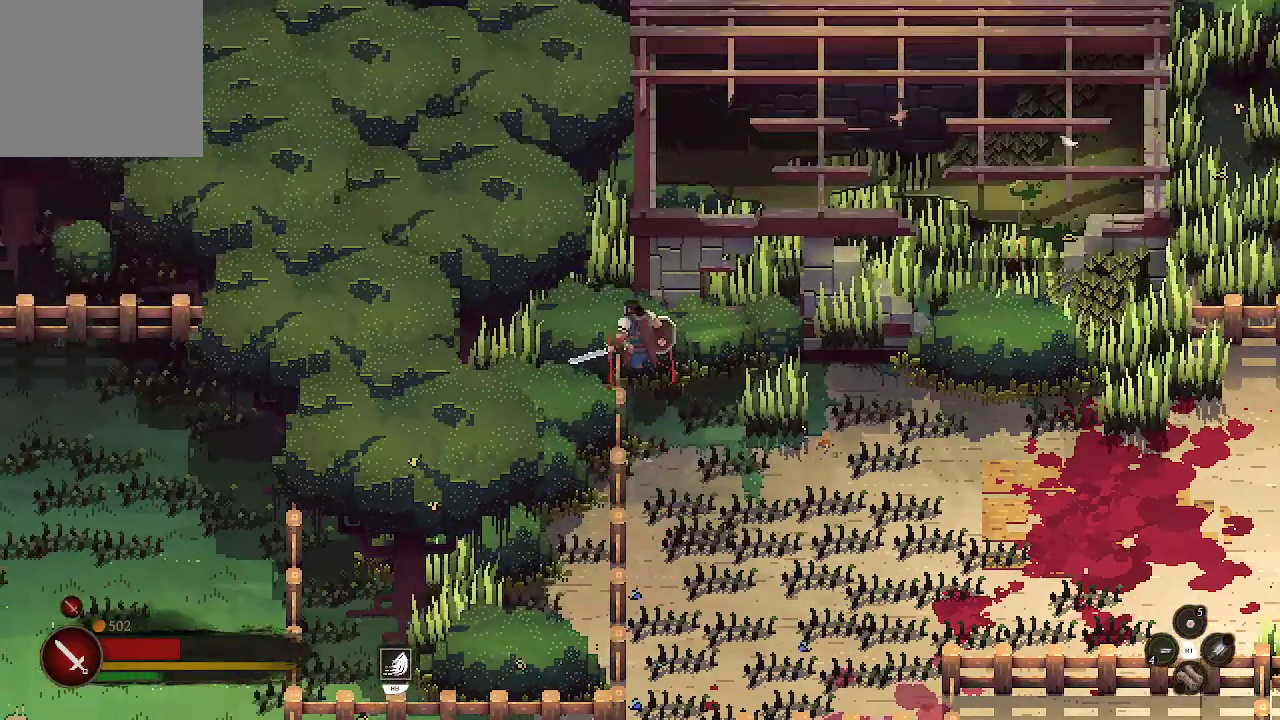
{"buttons": [], "left_stick": "right", "right_stick": "center", "events": [[333, "left_stick", "right"]]}
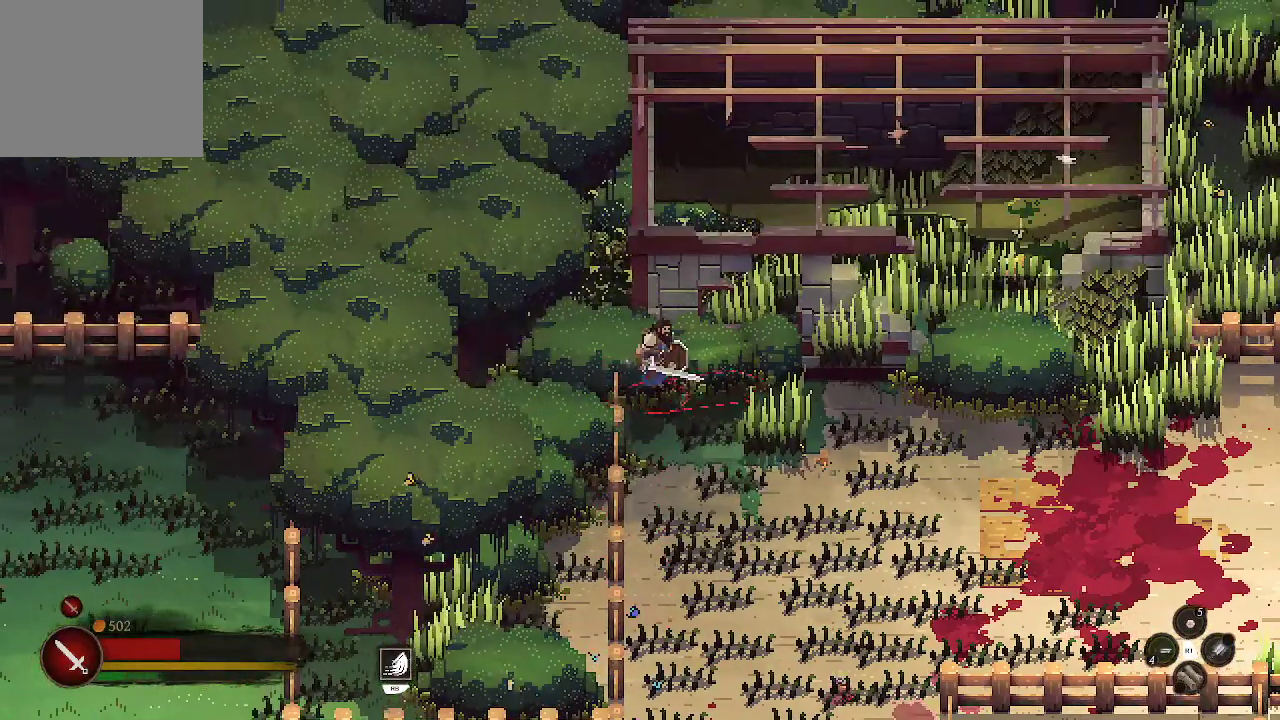
{"buttons": [], "left_stick": "down-right", "right_stick": "center", "events": [[33, "left_stick", "up-right"], [100, "X", "down"], [200, "X", "up"], [400, "left_stick", "right"], [500, "left_stick", "down-right"]]}
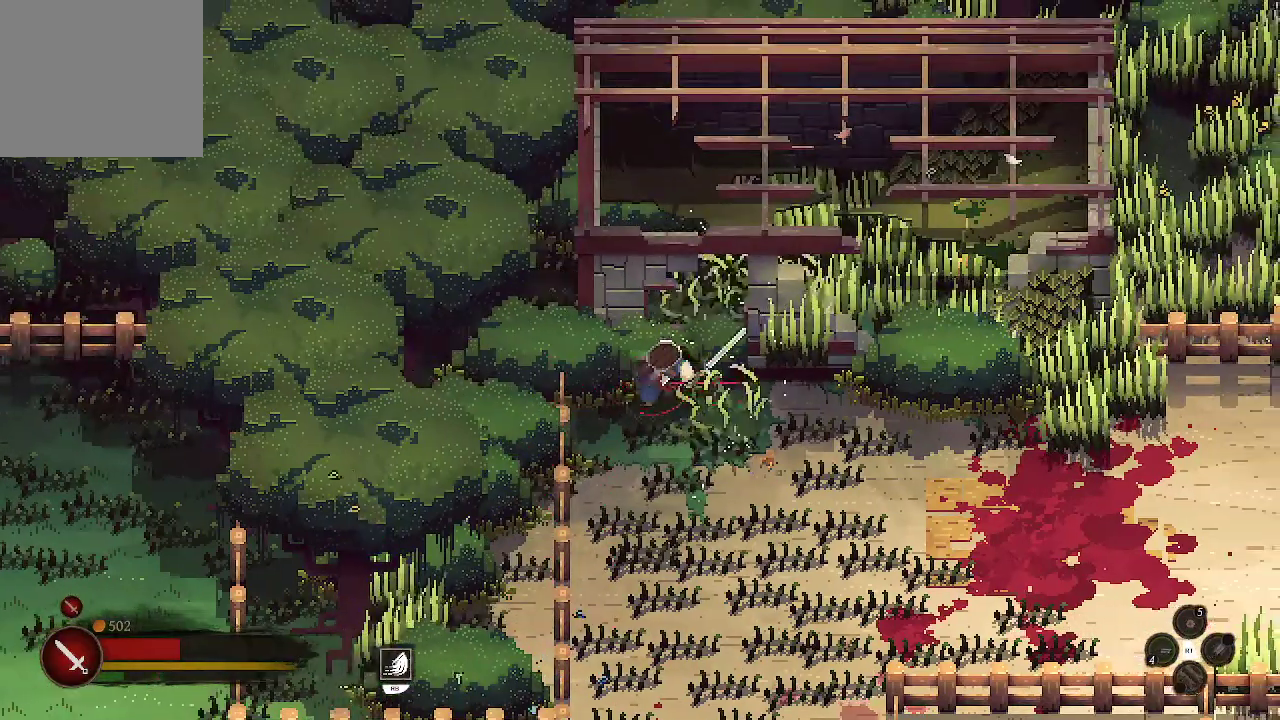
{"buttons": [], "left_stick": "up-right", "right_stick": "center", "events": [[267, "left_stick", "right"], [433, "left_stick", "up-right"]]}
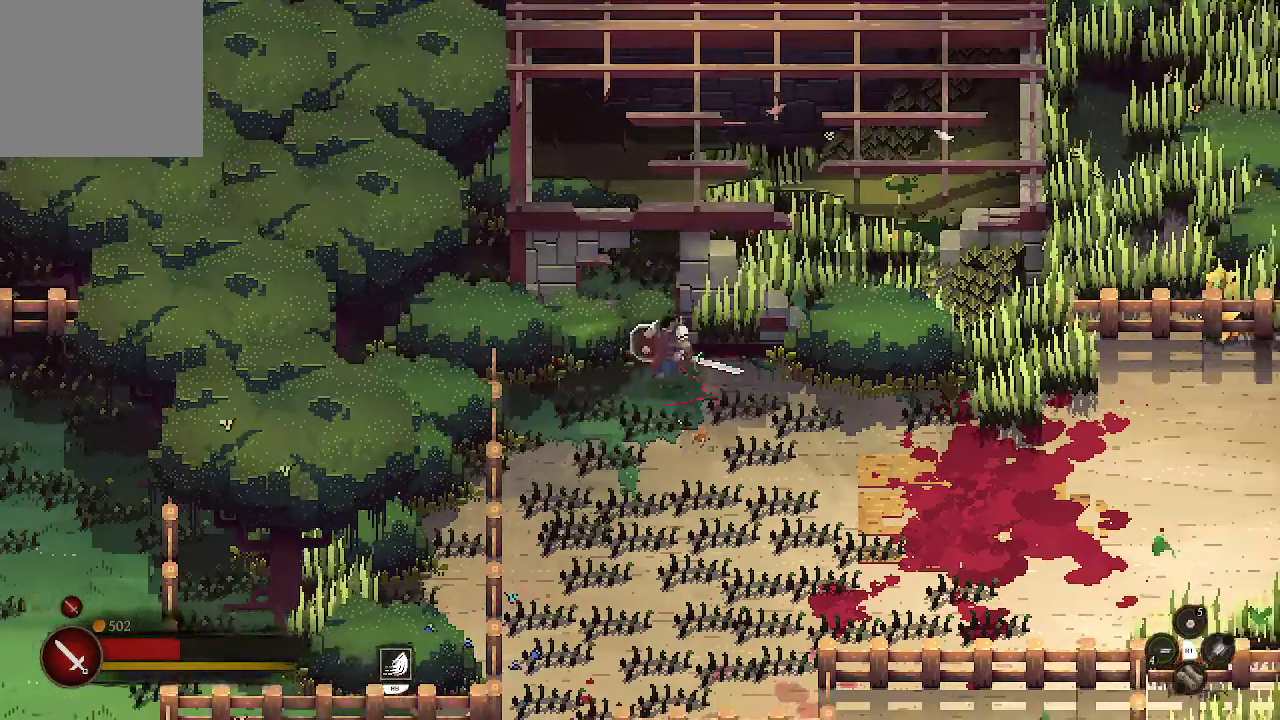
{"buttons": [], "left_stick": "up-right", "right_stick": "center", "events": [[67, "X", "down"], [200, "X", "up"]]}
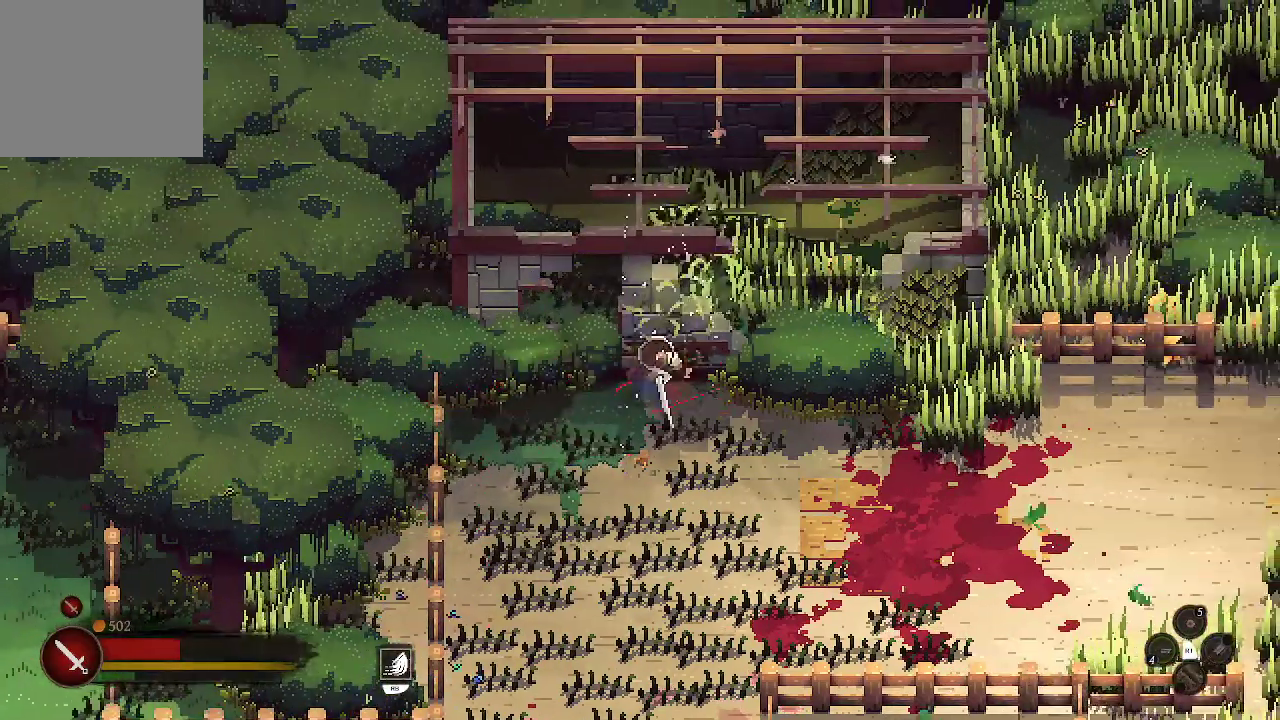
{"buttons": [], "left_stick": "up-right", "right_stick": "center", "events": [[33, "left_stick", "right"], [500, "left_stick", "up-right"]]}
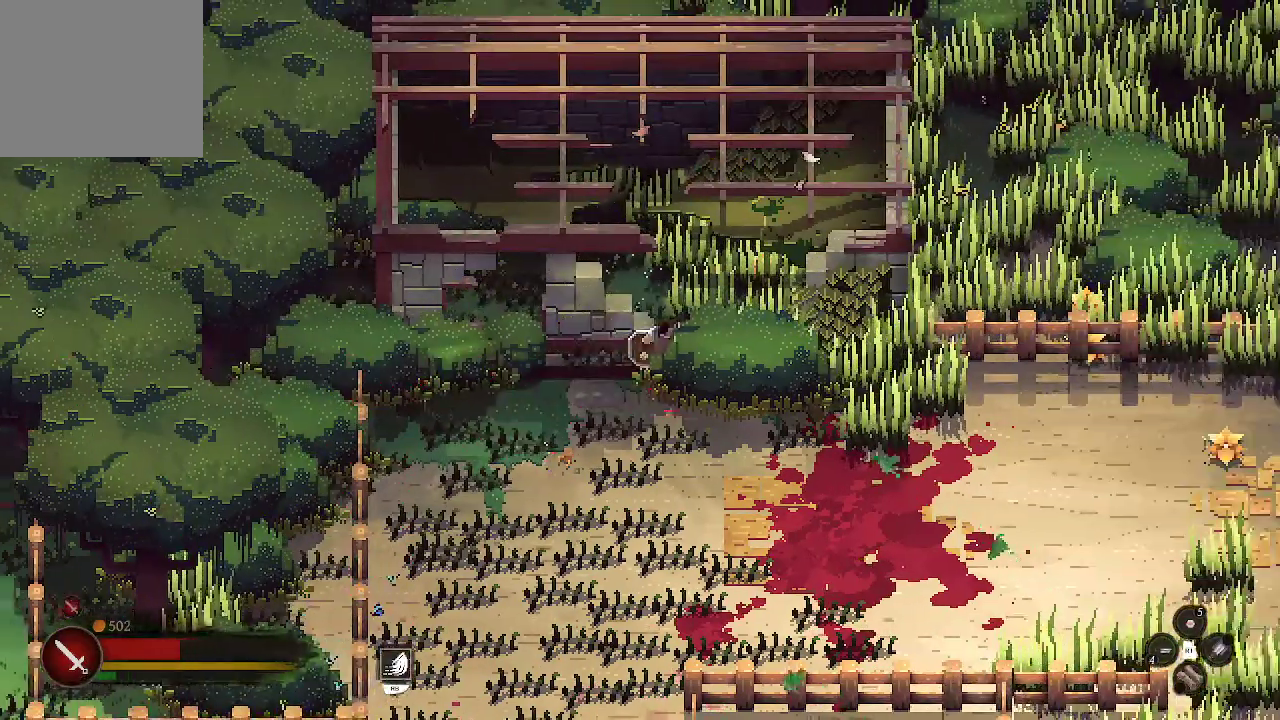
{"buttons": [], "left_stick": "up-right", "right_stick": "center", "events": [[100, "X", "down"], [100, "left_stick", "up"], [233, "X", "up"], [467, "left_stick", "up-right"]]}
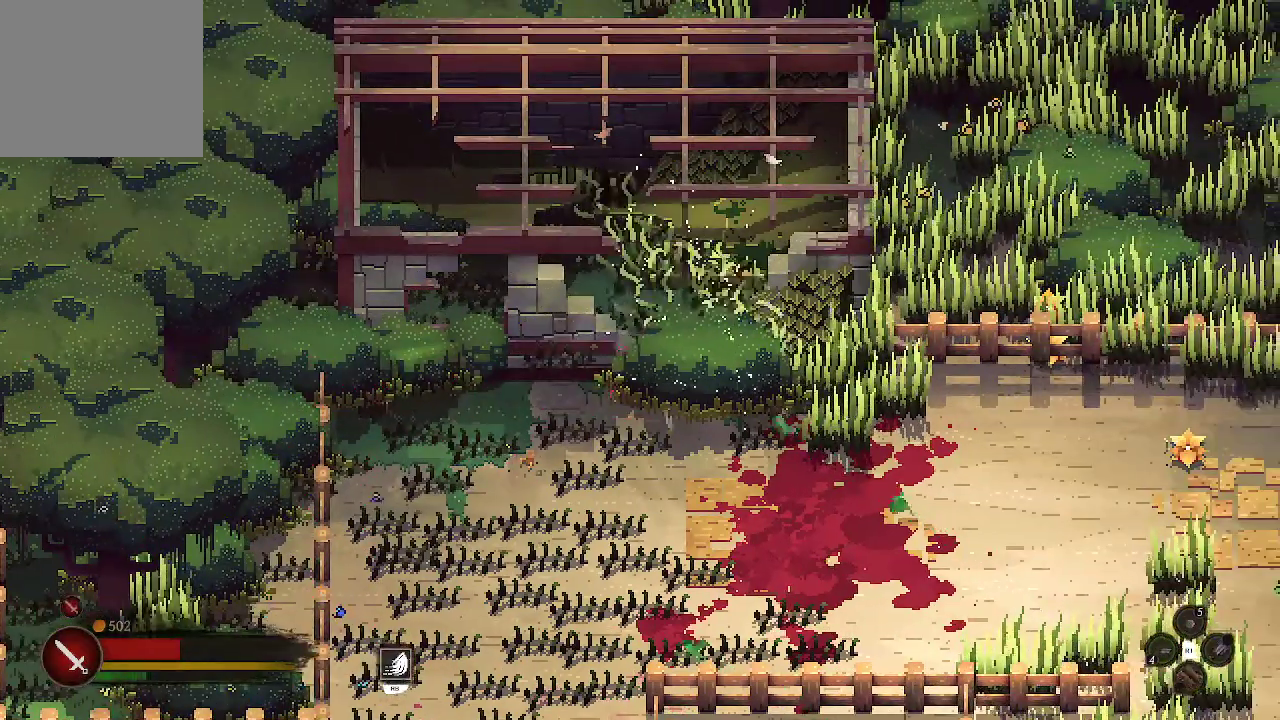
{"buttons": [], "left_stick": "right", "right_stick": "center", "events": [[67, "left_stick", "right"]]}
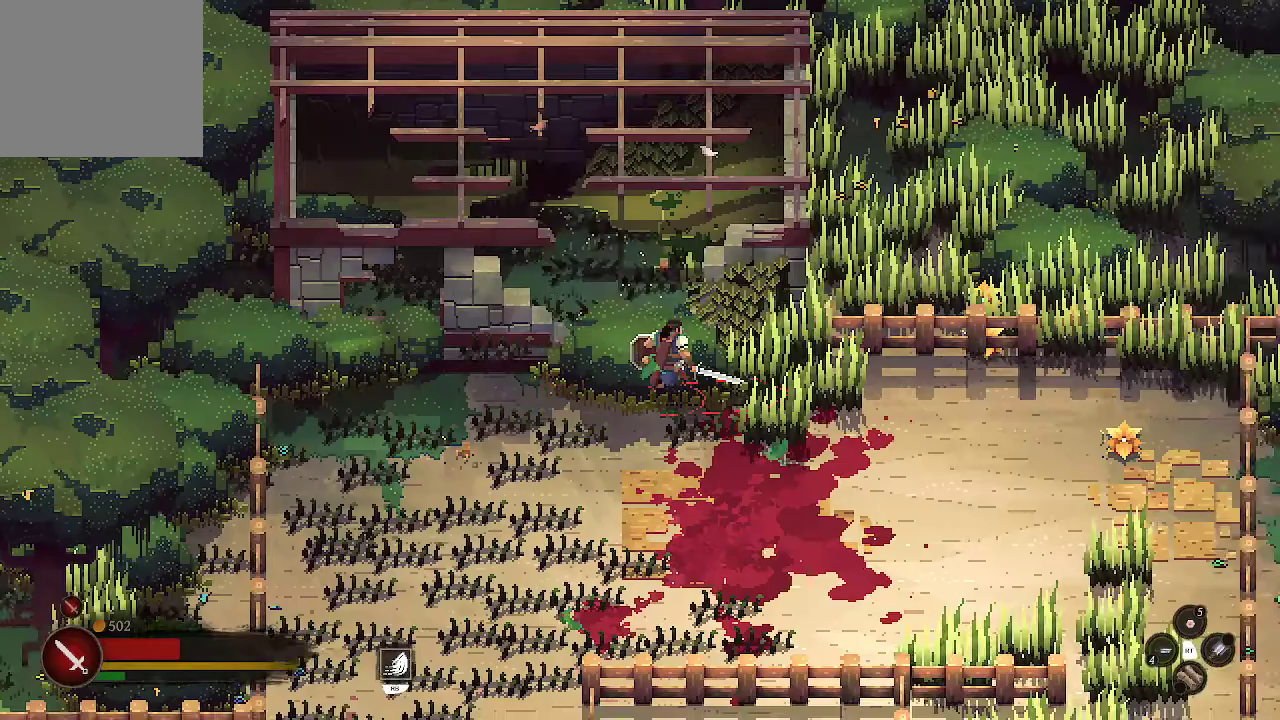
{"buttons": [], "left_stick": "center", "right_stick": "center", "events": [[167, "X", "down"], [333, "X", "up"], [467, "left_stick", "center"]]}
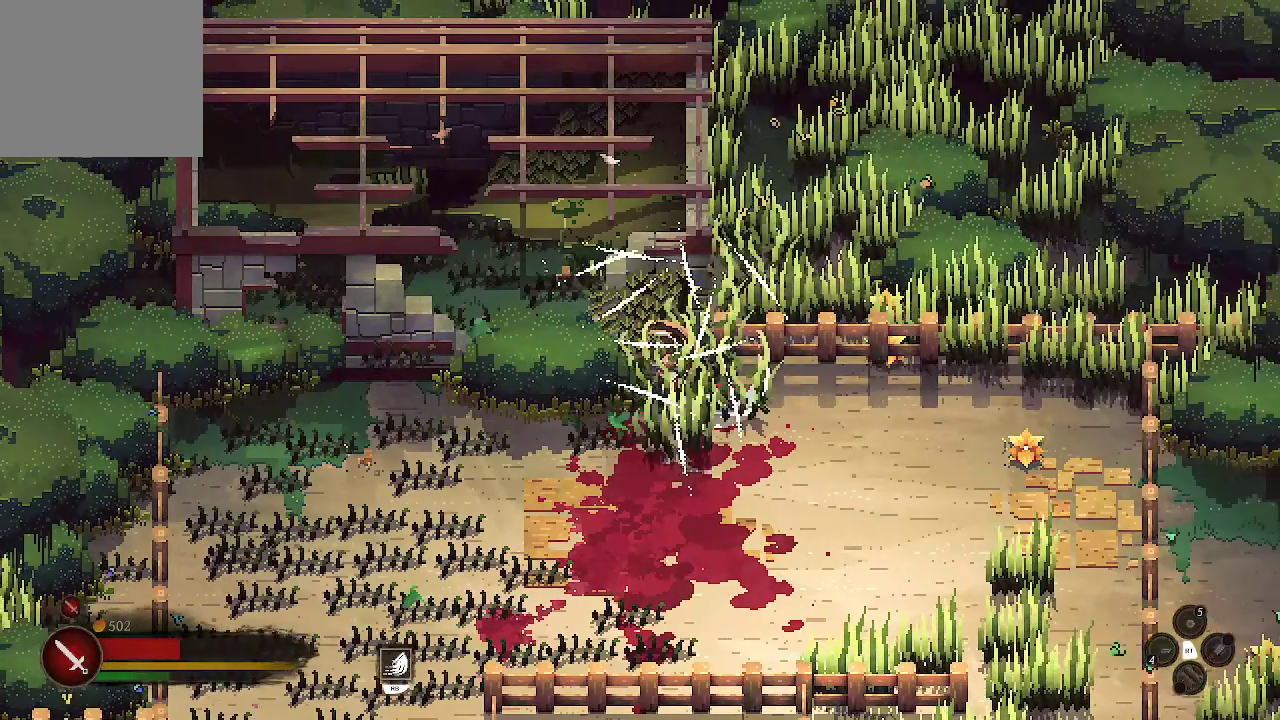
{"buttons": [], "left_stick": "up-right", "right_stick": "center", "events": [[200, "left_stick", "down-right"], [367, "left_stick", "right"], [467, "left_stick", "up-right"]]}
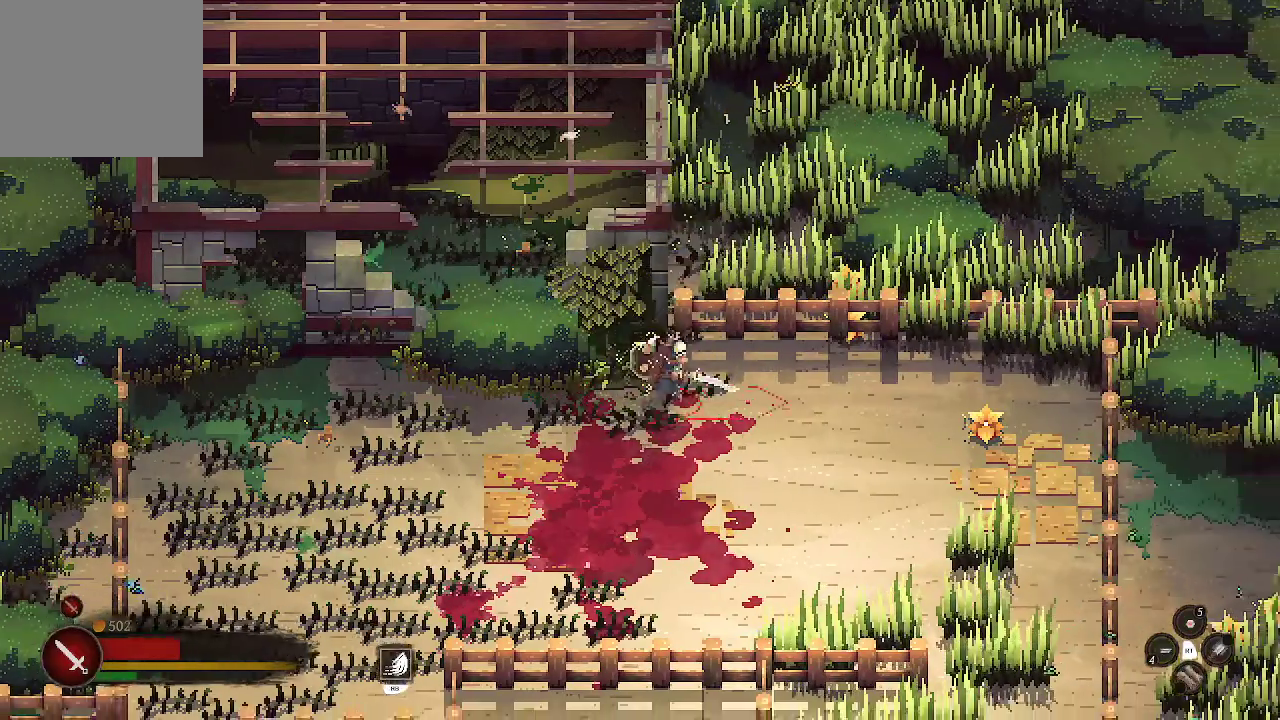
{"buttons": [], "left_stick": "up-right", "right_stick": "center", "events": [[200, "X", "down"], [367, "X", "up"]]}
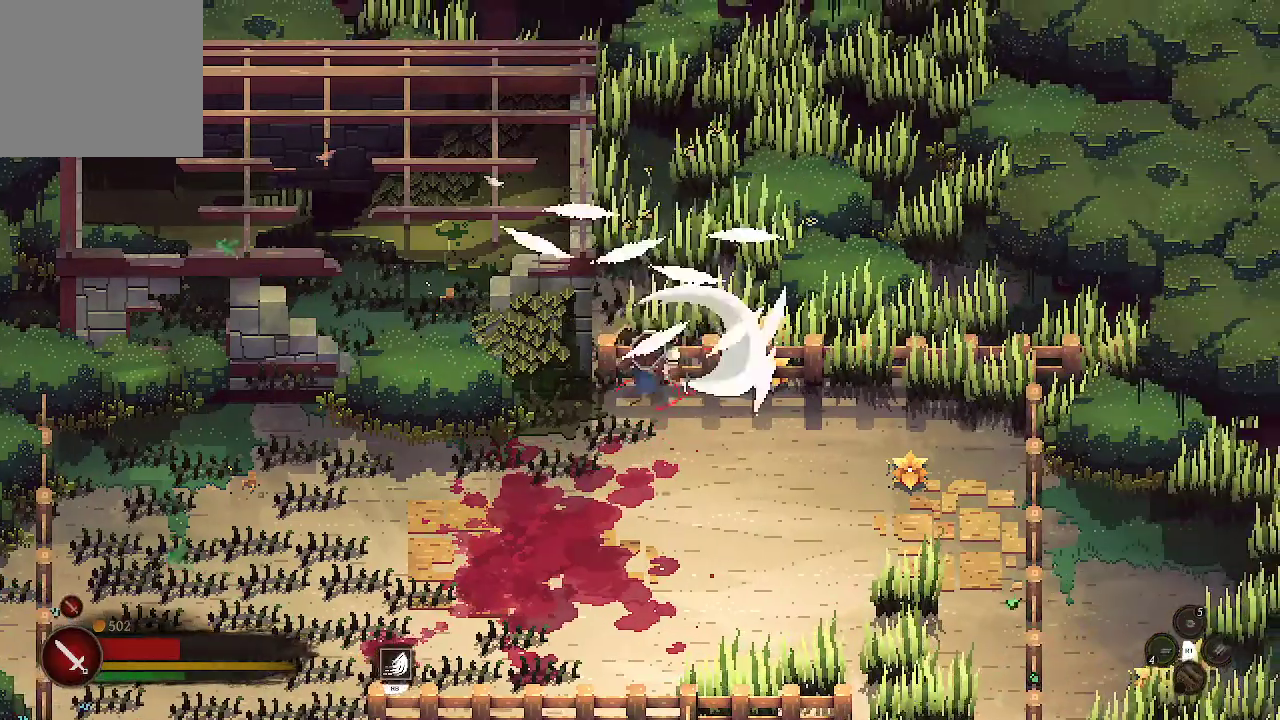
{"buttons": [], "left_stick": "up-right", "right_stick": "center", "events": [[233, "left_stick", "right"], [400, "left_stick", "up-right"]]}
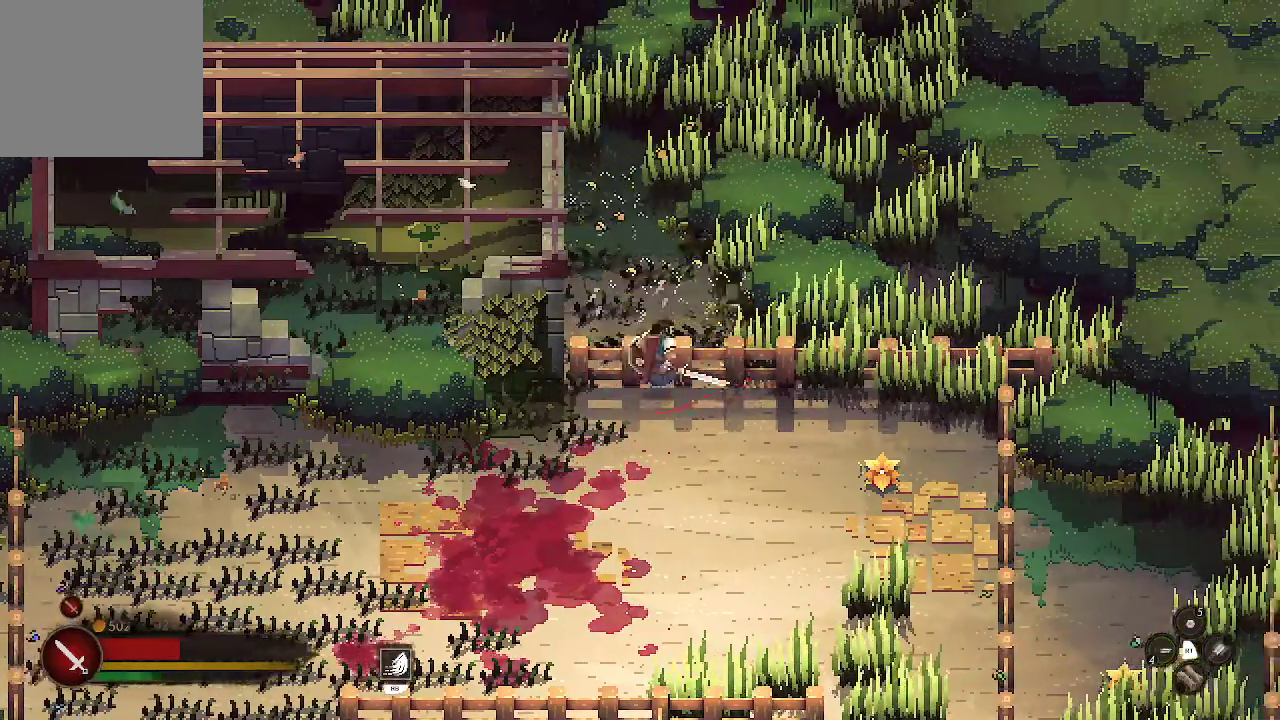
{"buttons": [], "left_stick": "right", "right_stick": "center", "events": [[67, "X", "down"], [233, "X", "up"], [233, "left_stick", "right"]]}
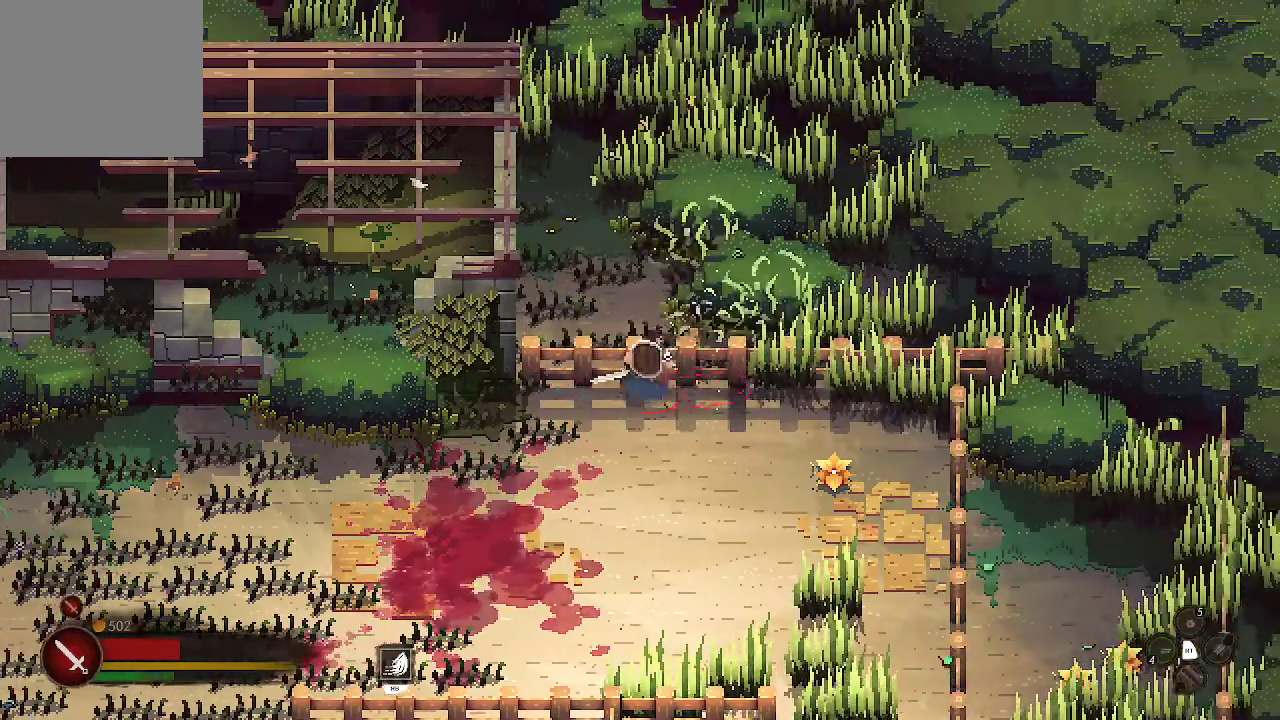
{"buttons": [], "left_stick": "up-right", "right_stick": "center", "events": [[467, "left_stick", "up-right"]]}
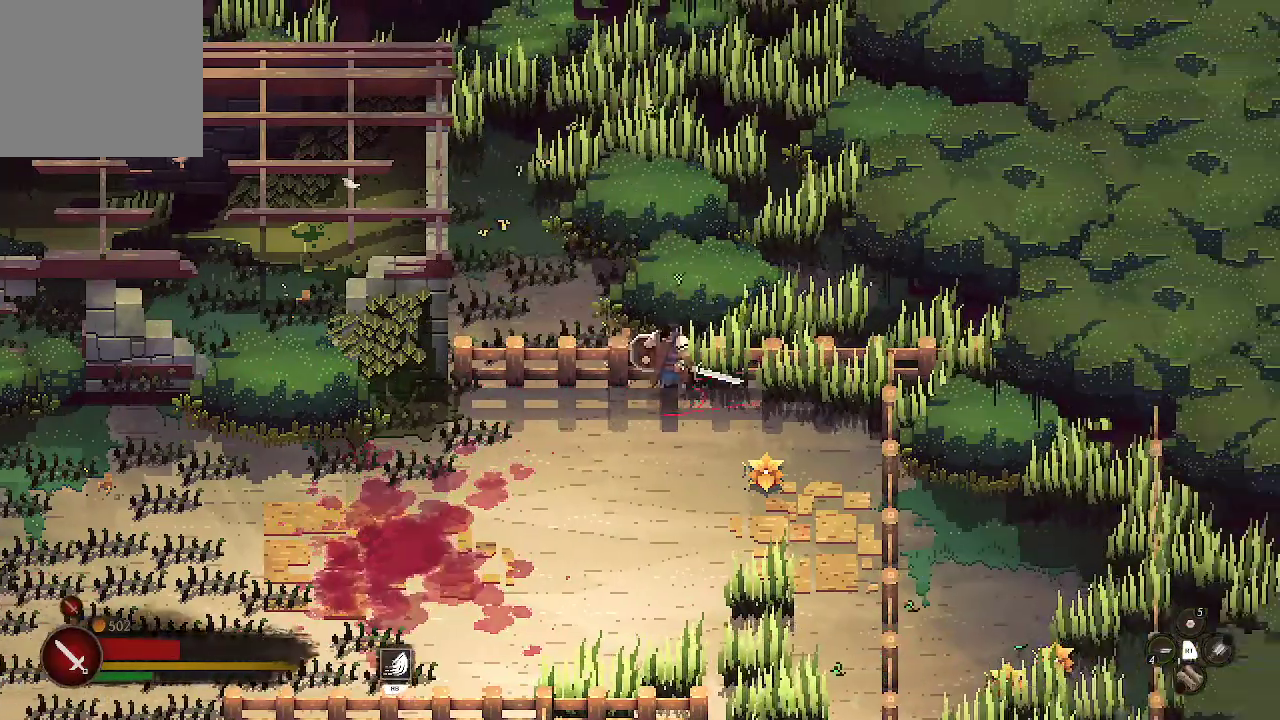
{"buttons": [], "left_stick": "right", "right_stick": "center", "events": [[67, "X", "down"], [200, "X", "up"], [433, "left_stick", "right"]]}
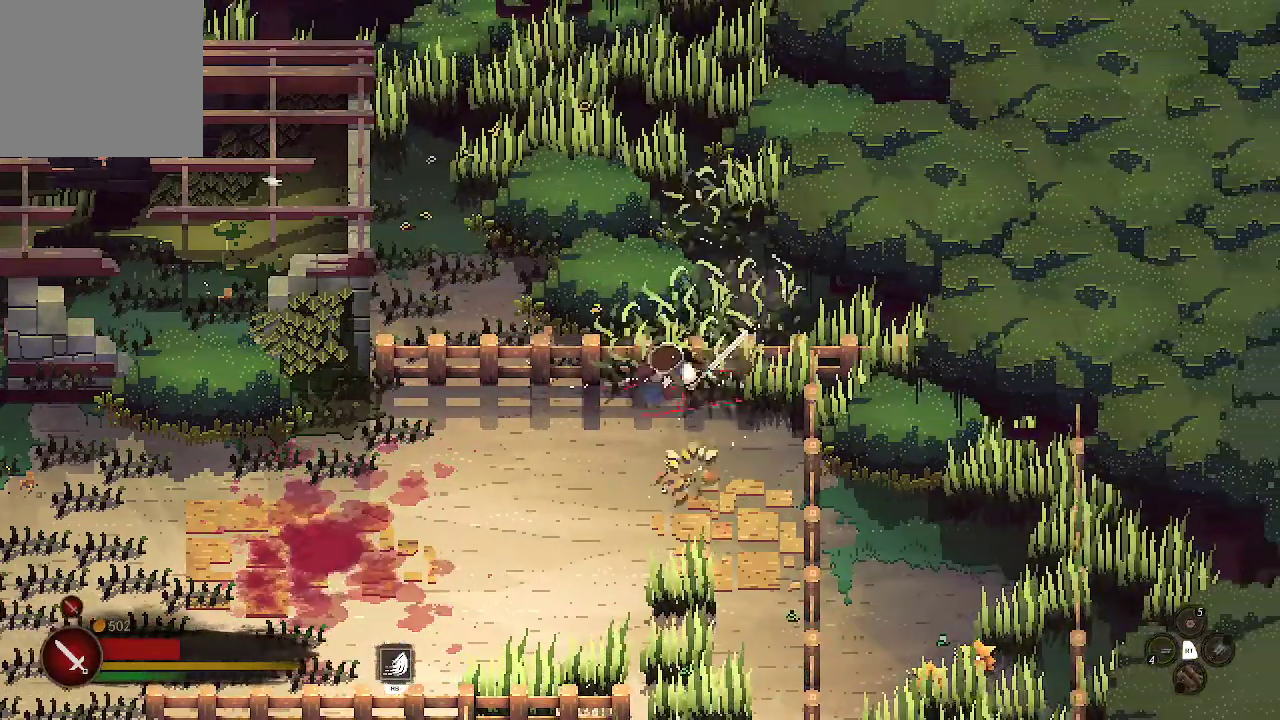
{"buttons": ["X"], "left_stick": "right", "right_stick": "center", "events": [[500, "X", "down"]]}
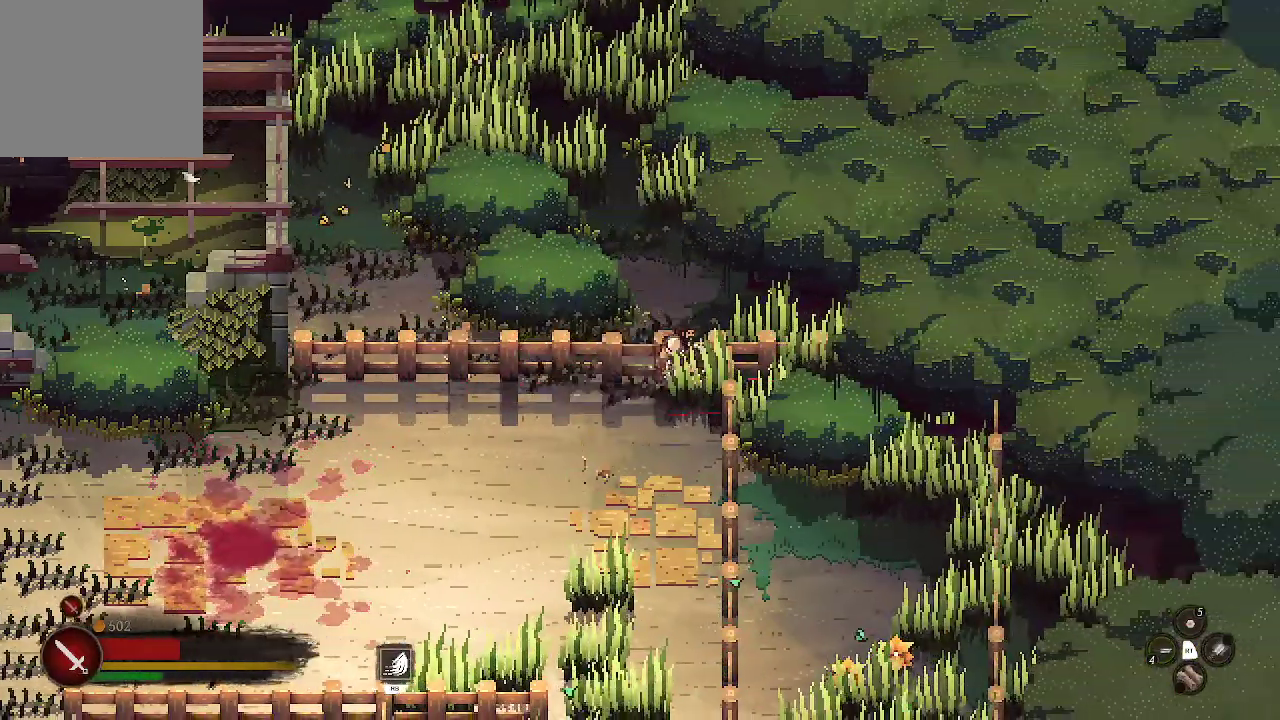
{"buttons": [], "left_stick": "right", "right_stick": "center", "events": [[100, "X", "up"]]}
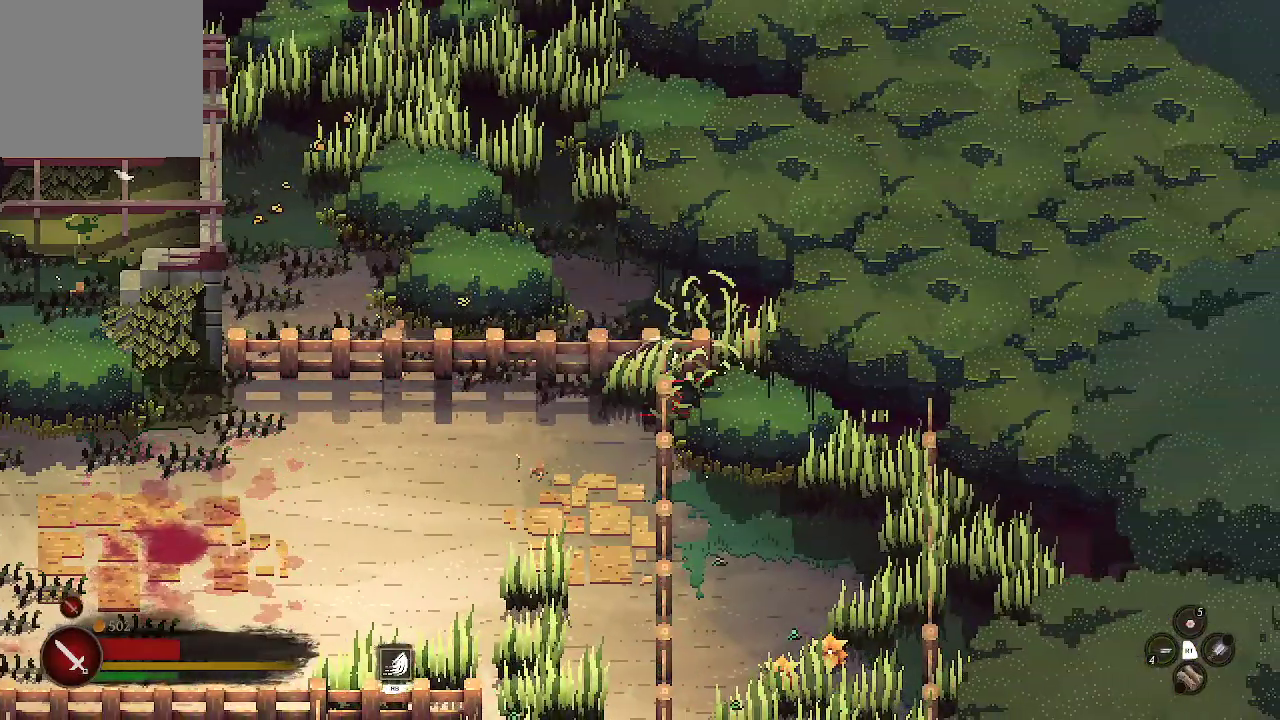
{"buttons": [], "left_stick": "center", "right_stick": "center", "events": [[200, "X", "down"], [300, "X", "up"], [367, "left_stick", "center"]]}
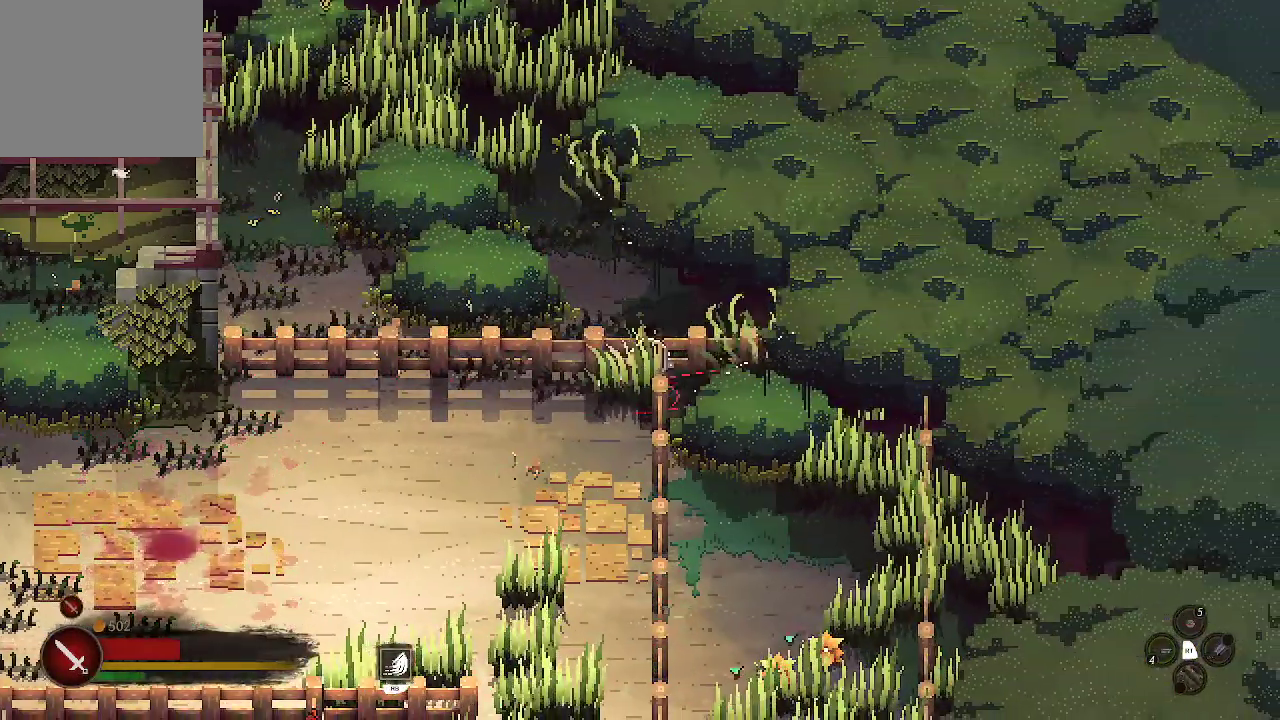
{"buttons": [], "left_stick": "left", "right_stick": "center", "events": [[100, "left_stick", "left"]]}
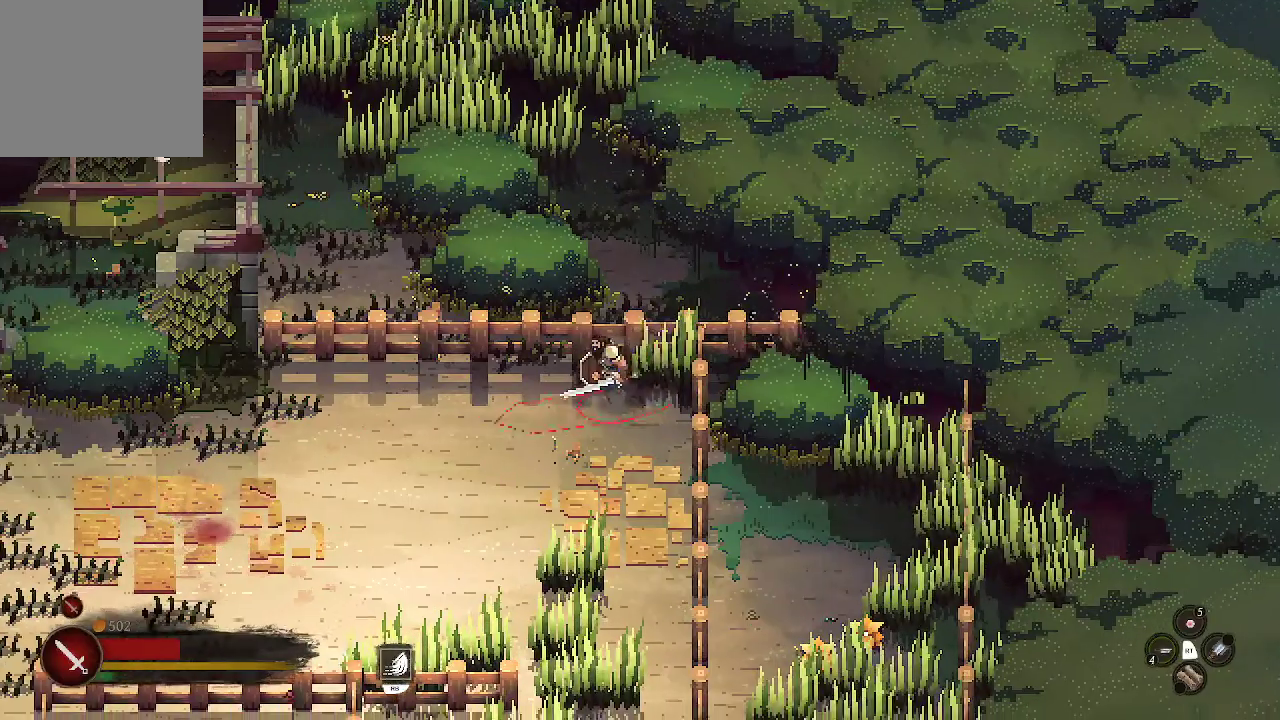
{"buttons": [], "left_stick": "down", "right_stick": "center", "events": [[67, "left_stick", "right"], [100, "X", "down"], [167, "X", "up"], [233, "left_stick", "center"], [433, "left_stick", "down"]]}
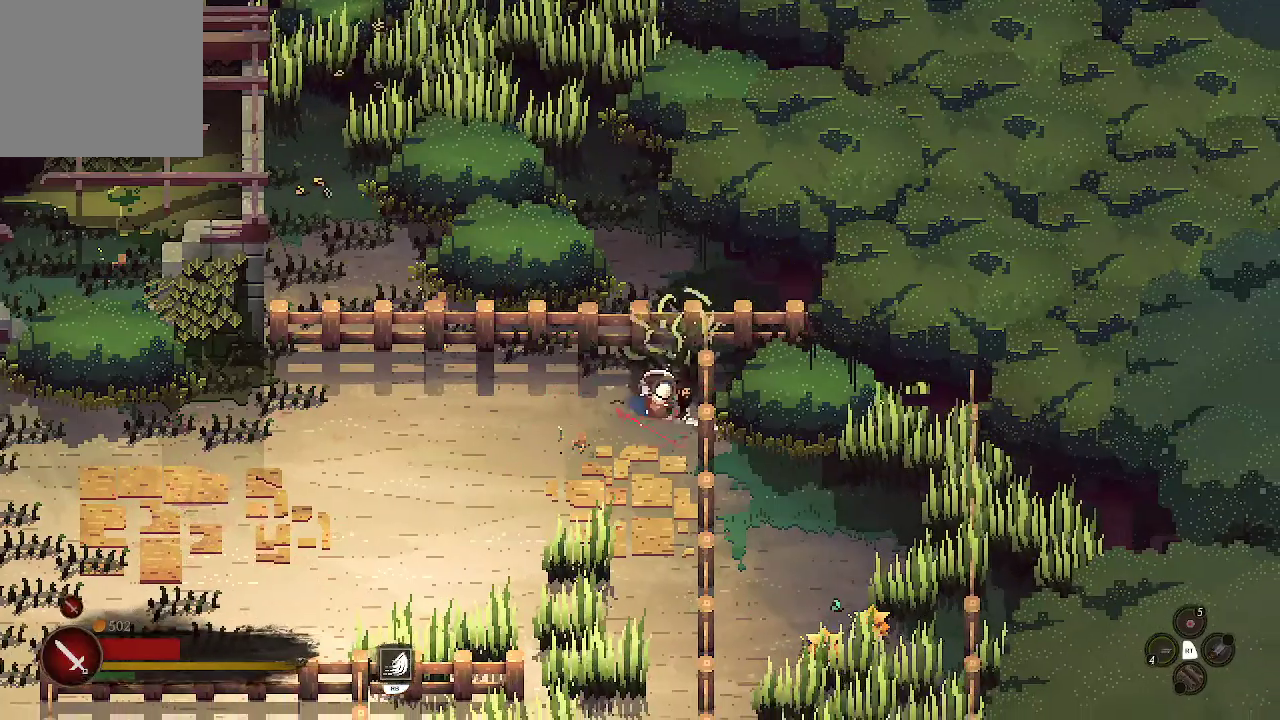
{"buttons": [], "left_stick": "down", "right_stick": "center", "events": []}
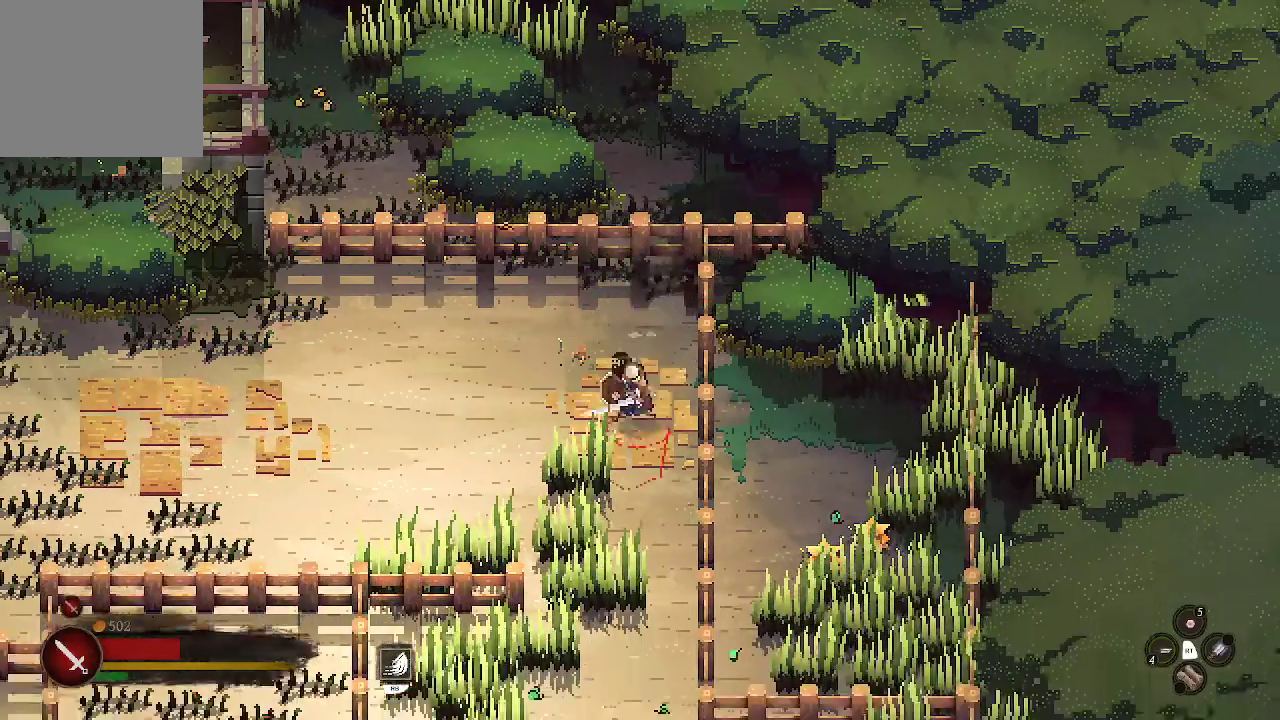
{"buttons": [], "left_stick": "down-left", "right_stick": "center", "events": [[100, "X", "down"], [100, "left_stick", "down-left"], [200, "X", "up"]]}
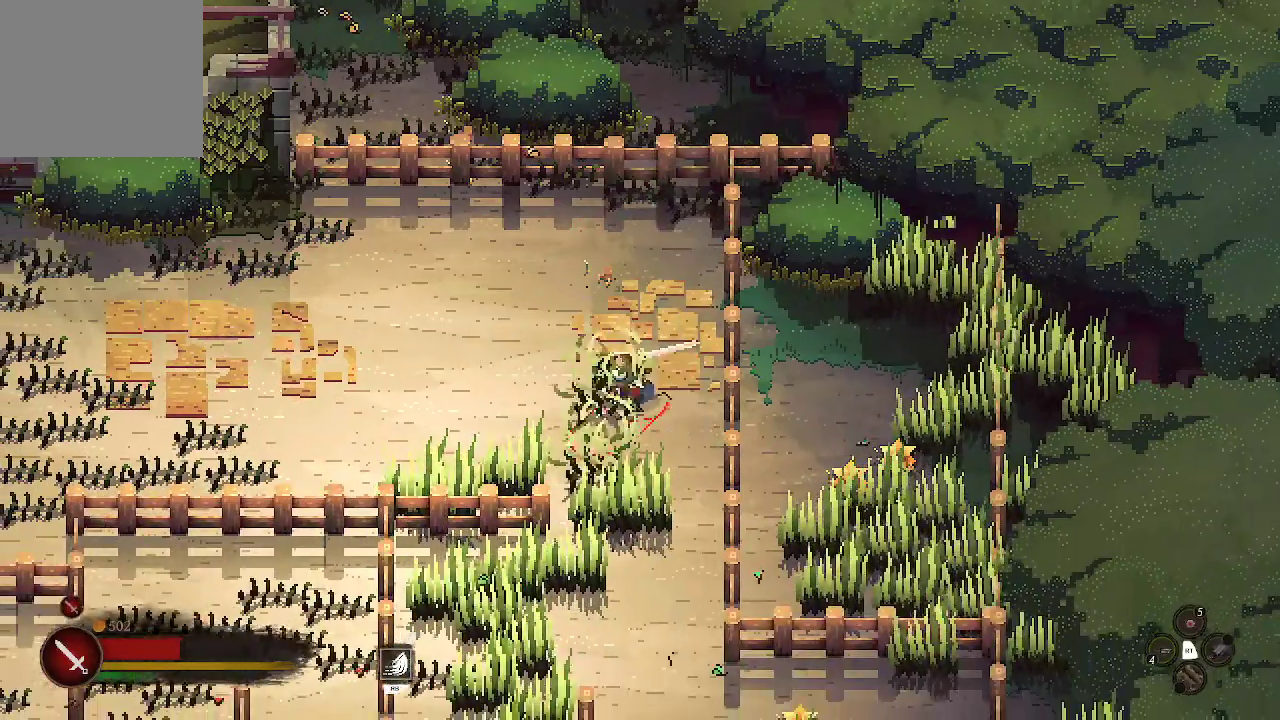
{"buttons": [], "left_stick": "down", "right_stick": "center", "events": [[133, "left_stick", "down"], [367, "X", "down"], [467, "X", "up"]]}
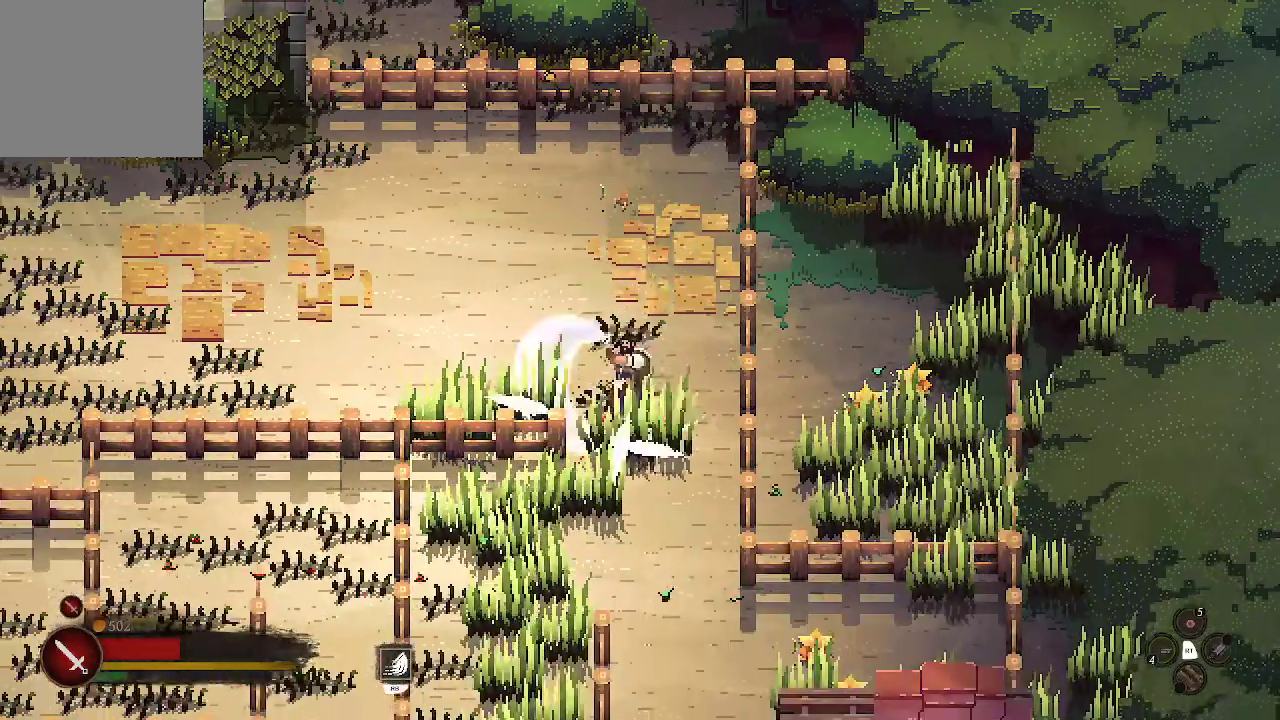
{"buttons": [], "left_stick": "left", "right_stick": "center", "events": [[67, "left_stick", "down-left"], [233, "left_stick", "left"]]}
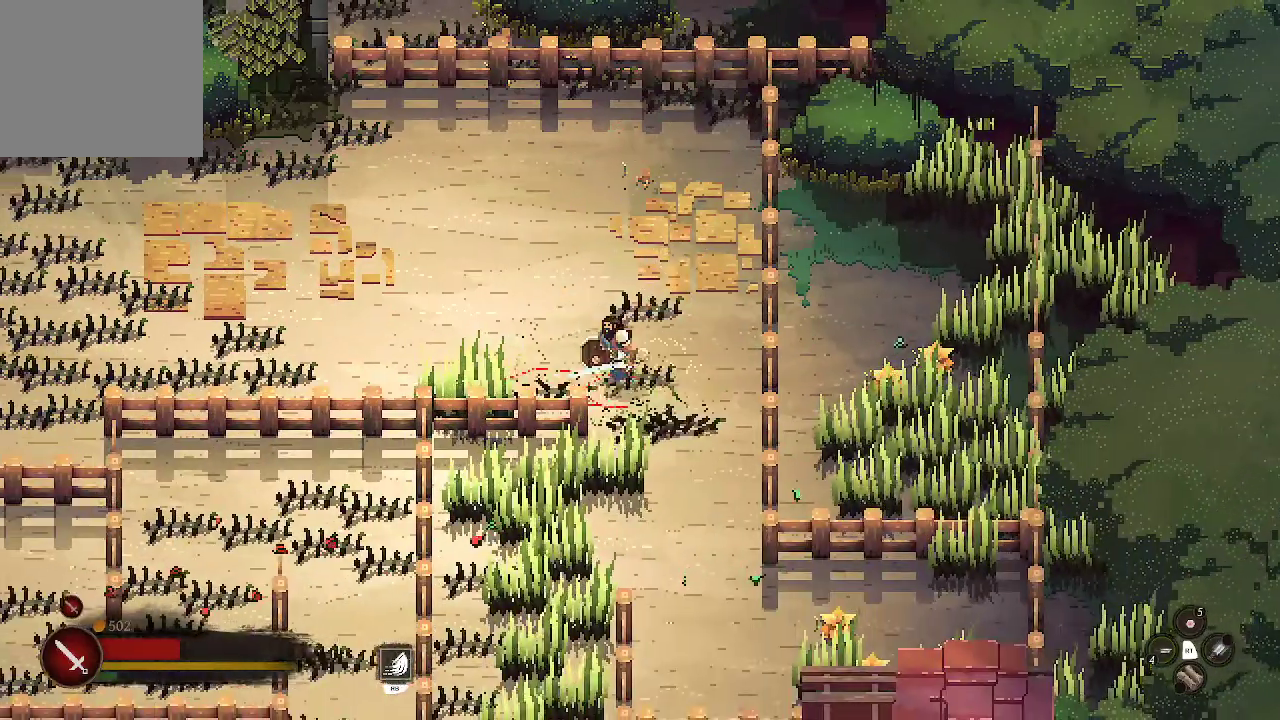
{"buttons": [], "left_stick": "center", "right_stick": "center", "events": [[200, "X", "down"], [300, "X", "up"], [467, "left_stick", "center"]]}
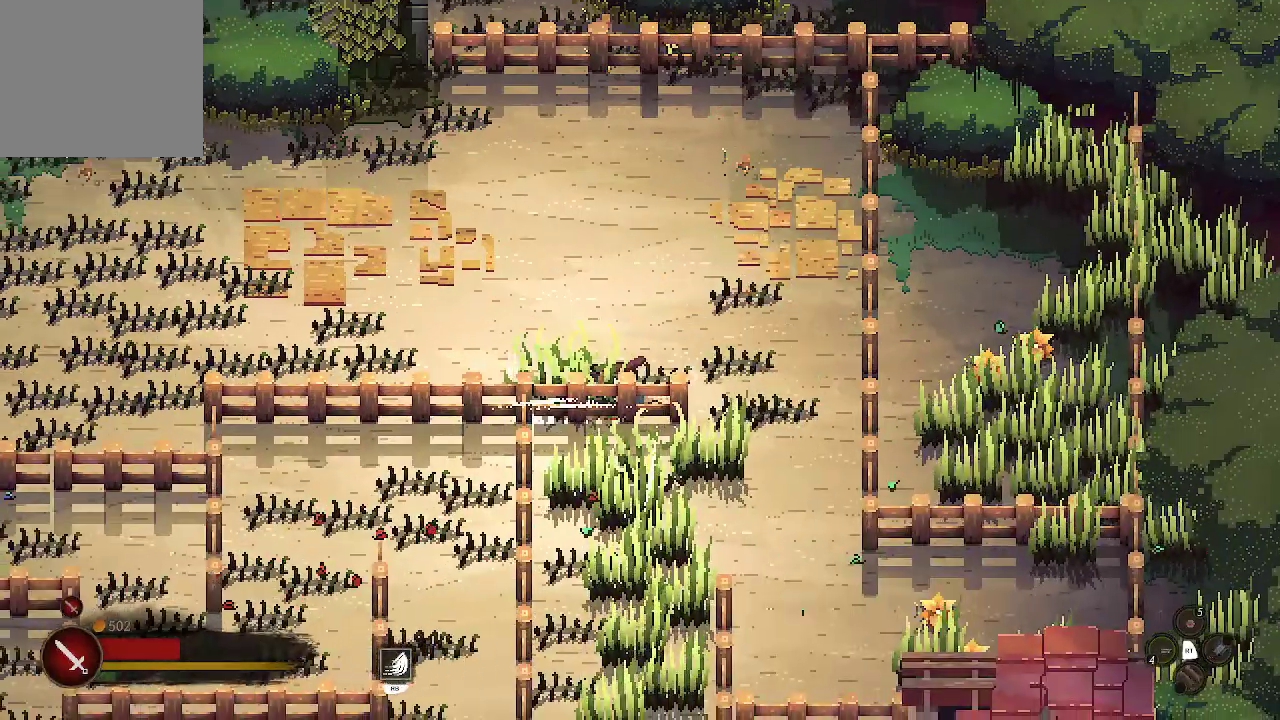
{"buttons": [], "left_stick": "right", "right_stick": "center", "events": [[67, "left_stick", "right"]]}
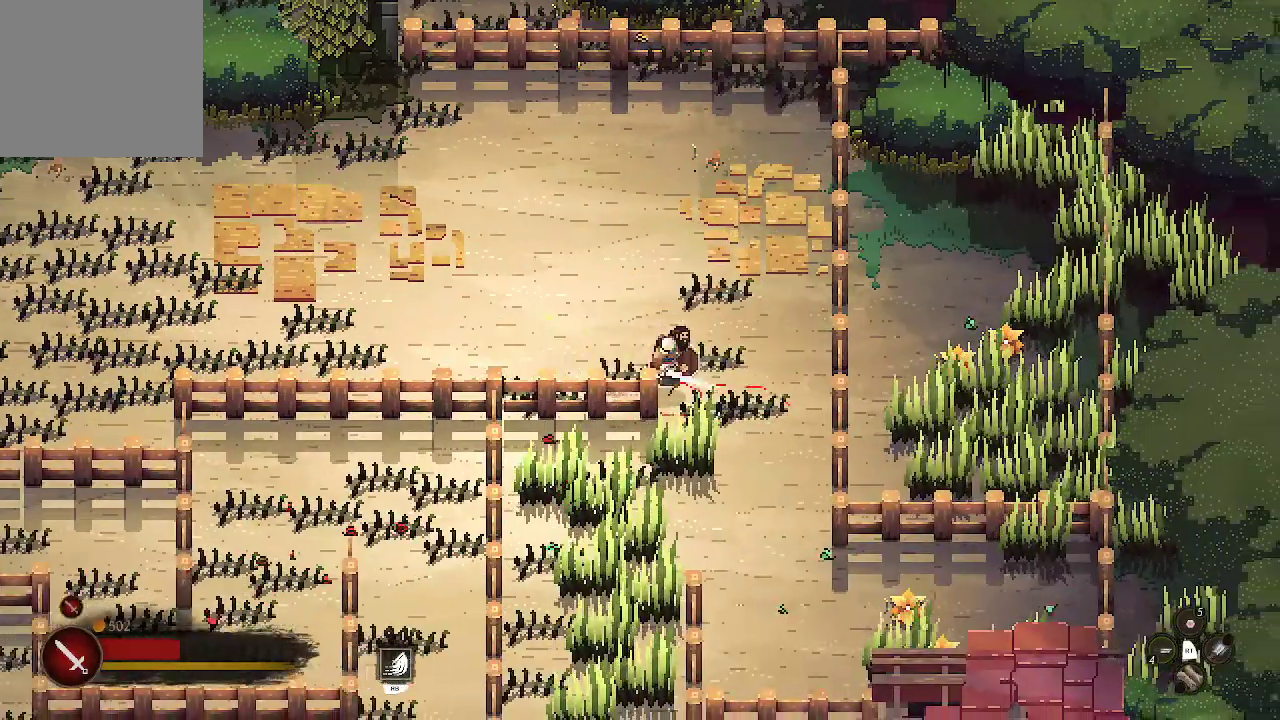
{"buttons": ["X"], "left_stick": "down-left", "right_stick": "center", "events": [[200, "left_stick", "down-right"], [367, "left_stick", "down-left"], [400, "X", "down"]]}
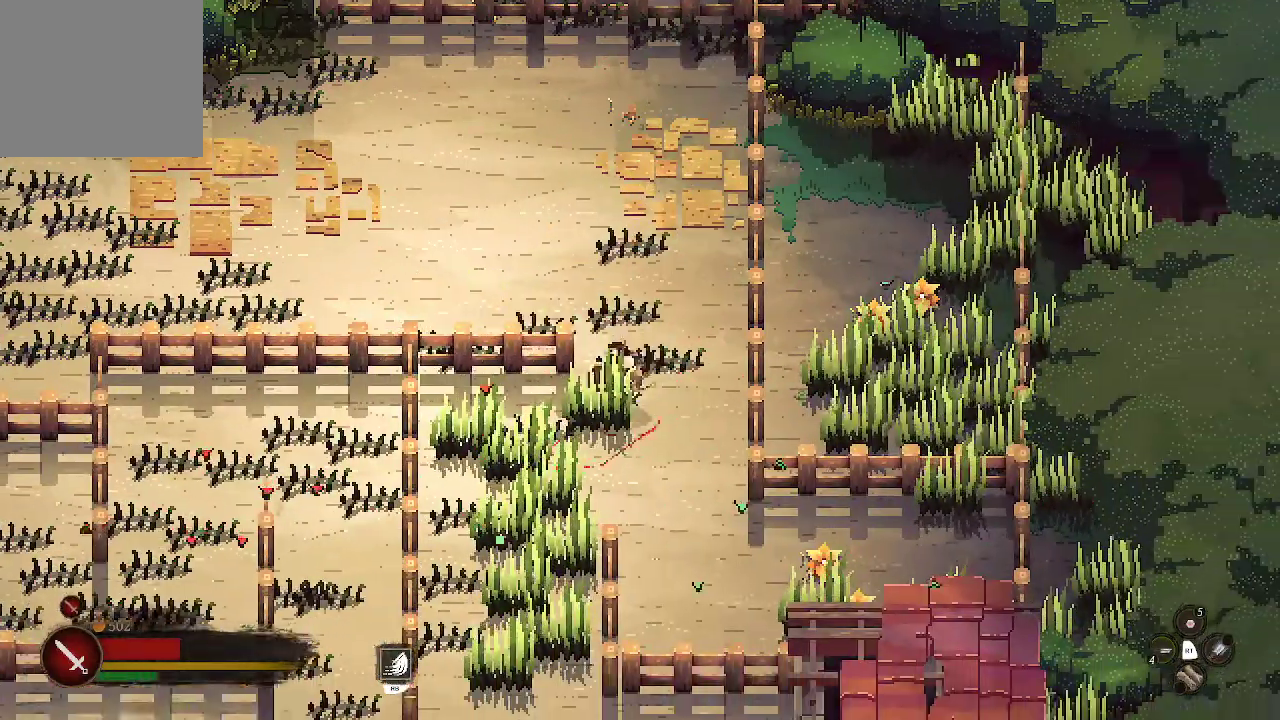
{"buttons": [], "left_stick": "left", "right_stick": "center", "events": [[33, "X", "up"], [467, "left_stick", "left"]]}
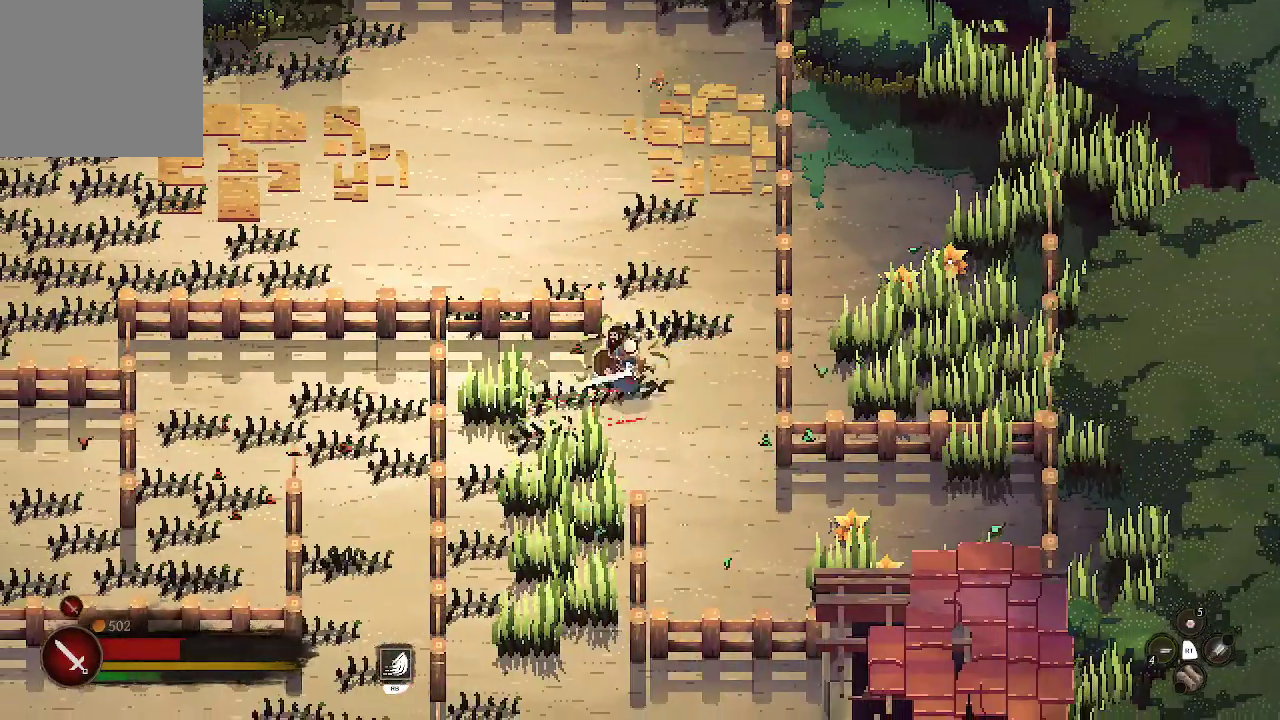
{"buttons": [], "left_stick": "down-left", "right_stick": "center", "events": [[200, "X", "down"], [333, "X", "up"], [333, "left_stick", "down-left"]]}
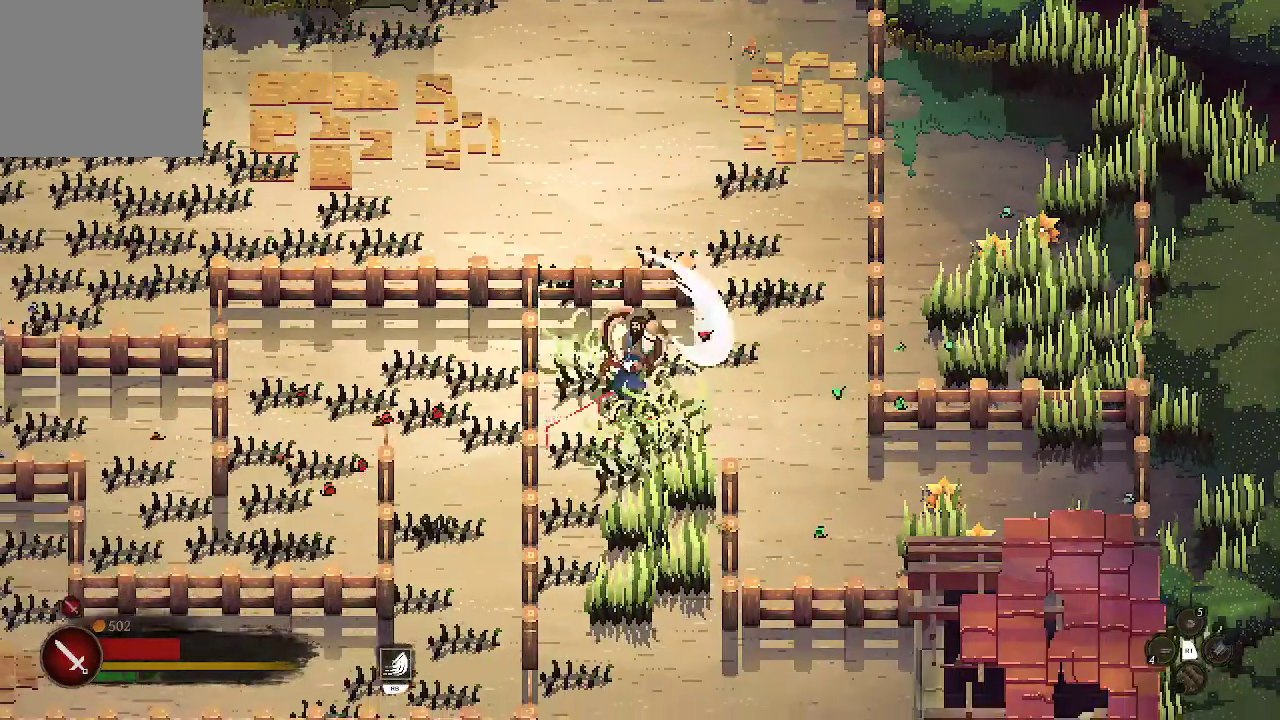
{"buttons": ["X"], "left_stick": "down-right", "right_stick": "center", "events": [[333, "left_stick", "down-right"], [367, "X", "down"], [433, "X", "up"], [500, "X", "down"]]}